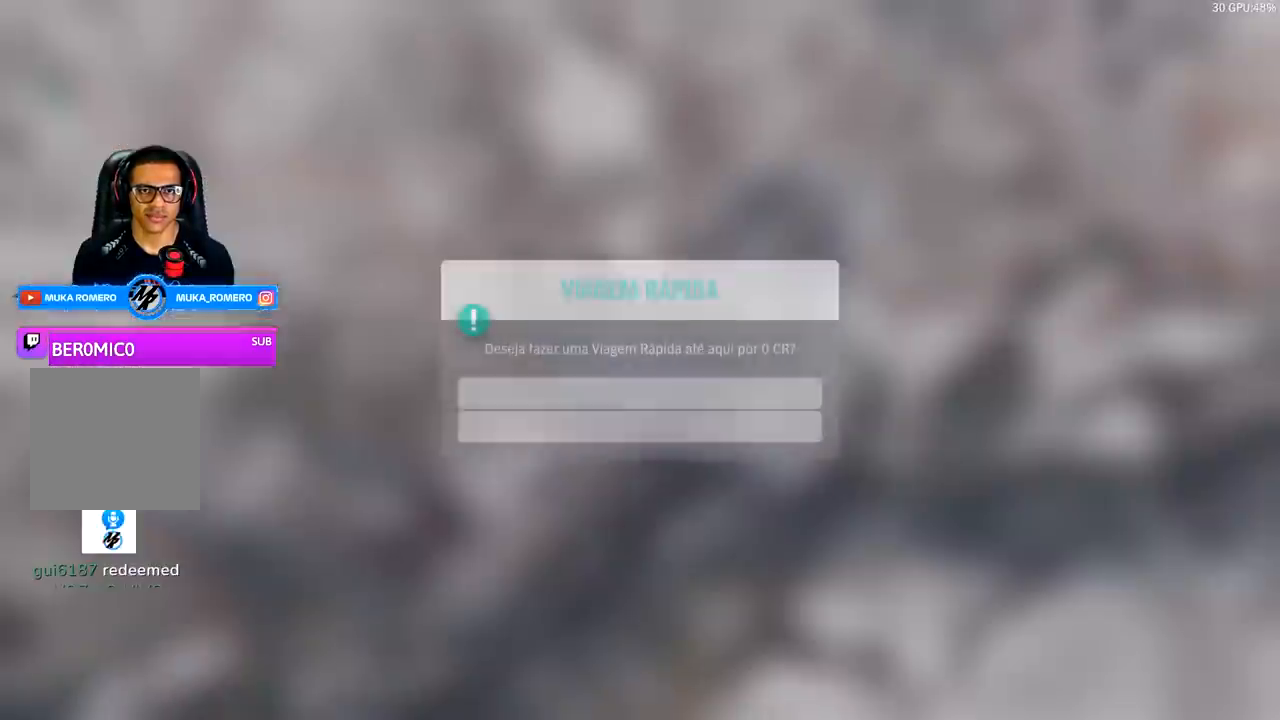
Gameplay with a controller (Xbox layout); each line is a JSON object with the inputs held at the frame after it (dt_ms = milliseconds from this image to that frame). "events" lists button and stick changes between this image and that frame as [ms after this image, input, new state], when the widget could be followed in between.
{"dt_ms": 500, "buttons": ["R2"], "left_stick": "right", "right_stick": "center", "events": [[33, "A", "down"], [133, "A", "up"], [433, "R2", "down"], [500, "left_stick", "right"]]}
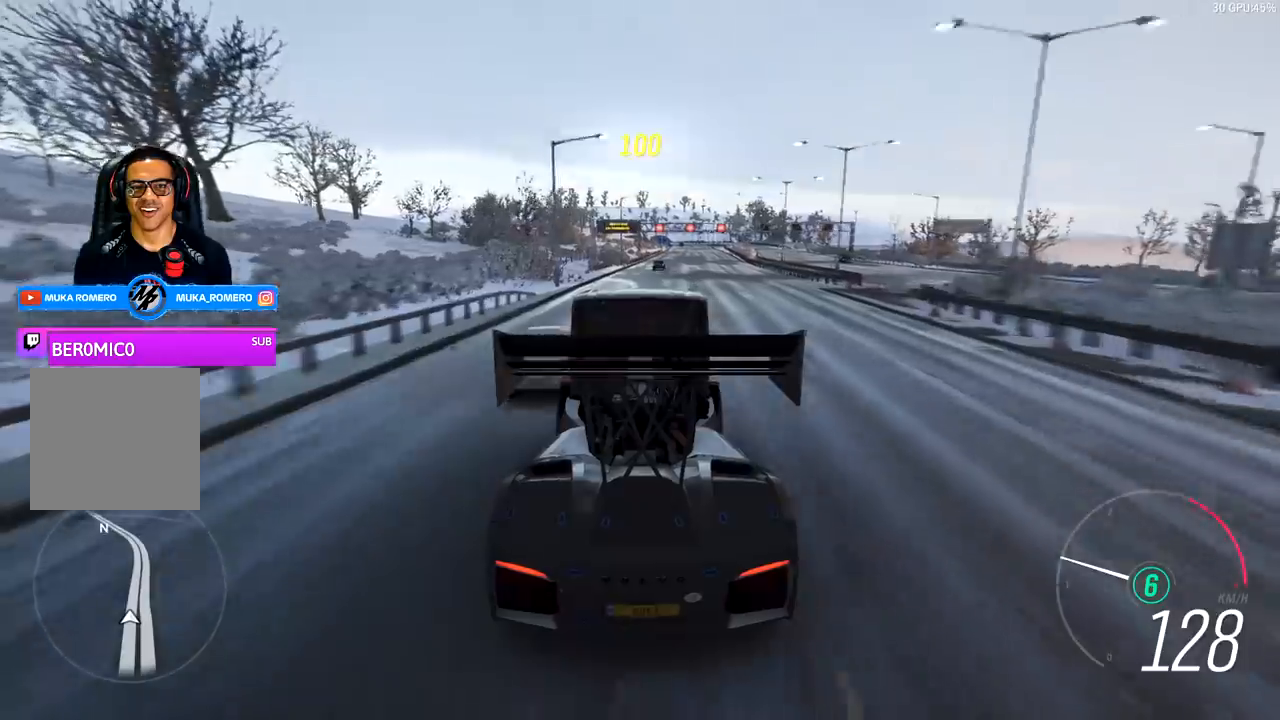
{"dt_ms": 500, "buttons": [], "left_stick": "left", "right_stick": "center", "events": [[200, "left_stick", "center"], [400, "left_stick", "left"], [500, "R2", "up"]]}
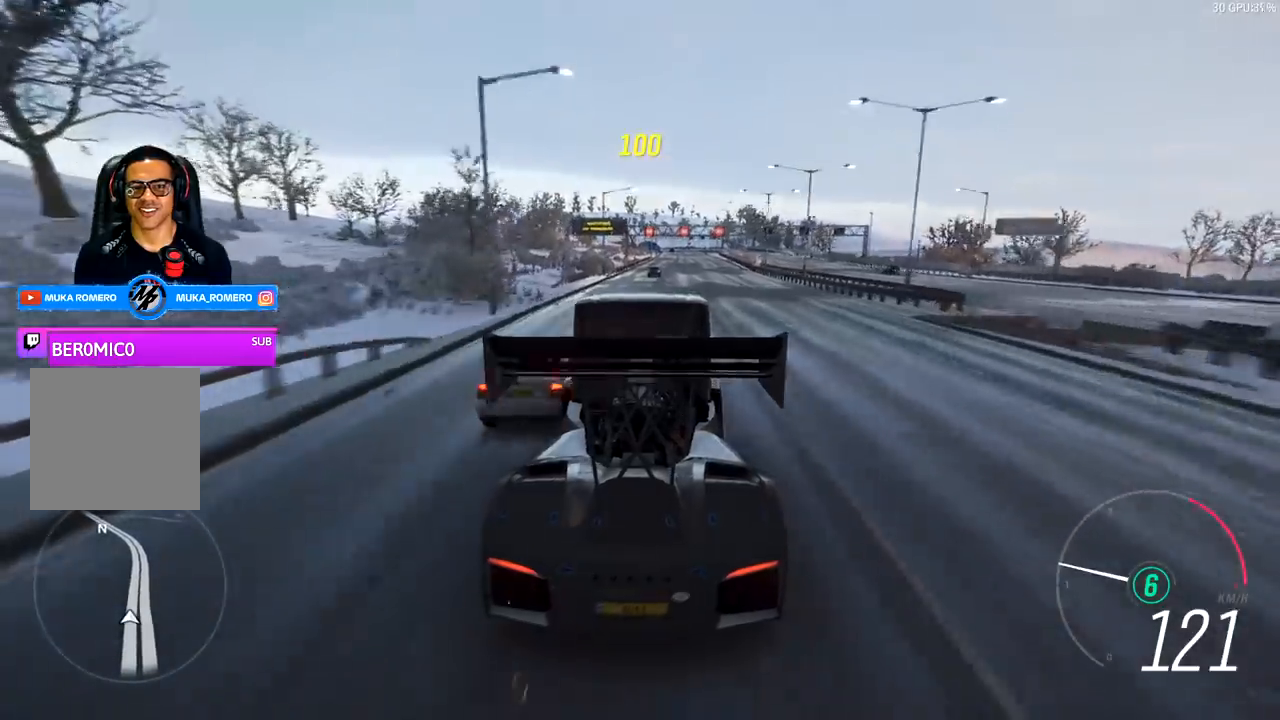
{"dt_ms": 500, "buttons": [], "left_stick": "center", "right_stick": "center", "events": [[100, "left_stick", "center"], [233, "left_stick", "left"], [400, "left_stick", "center"]]}
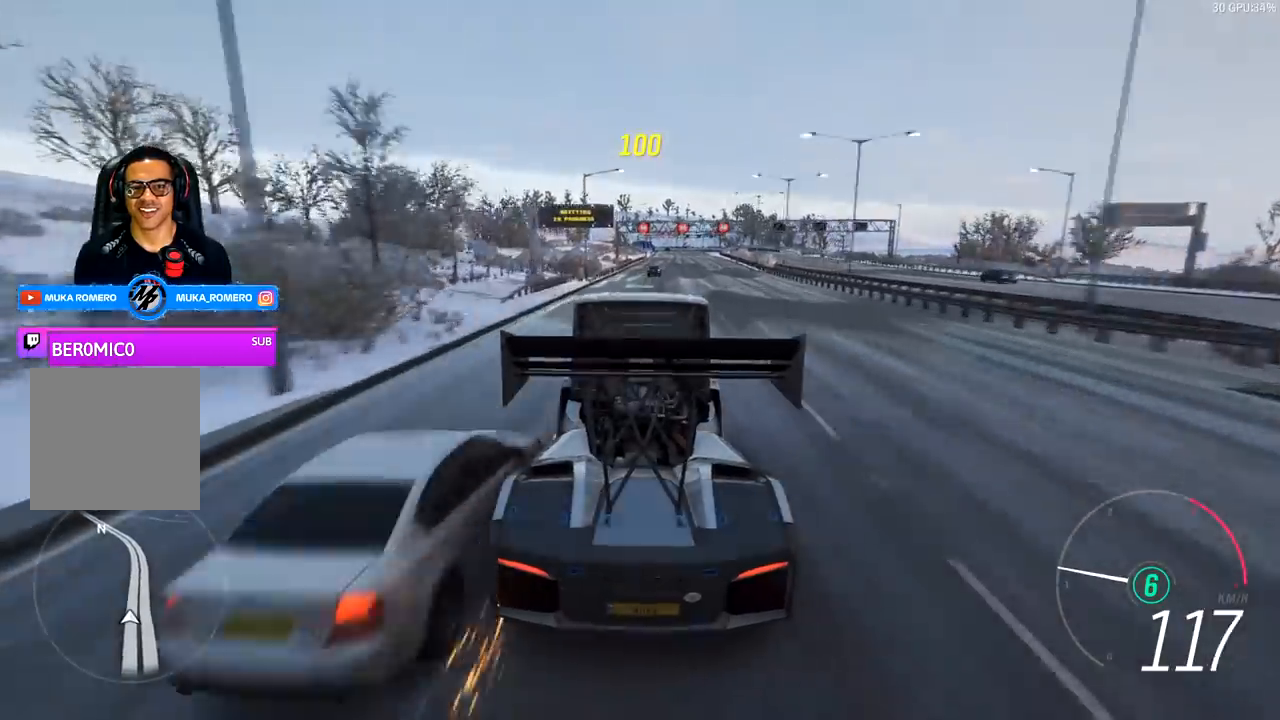
{"dt_ms": 500, "buttons": ["R2"], "left_stick": "center", "right_stick": "center", "events": [[133, "R2", "down"], [133, "left_stick", "right"], [367, "left_stick", "center"]]}
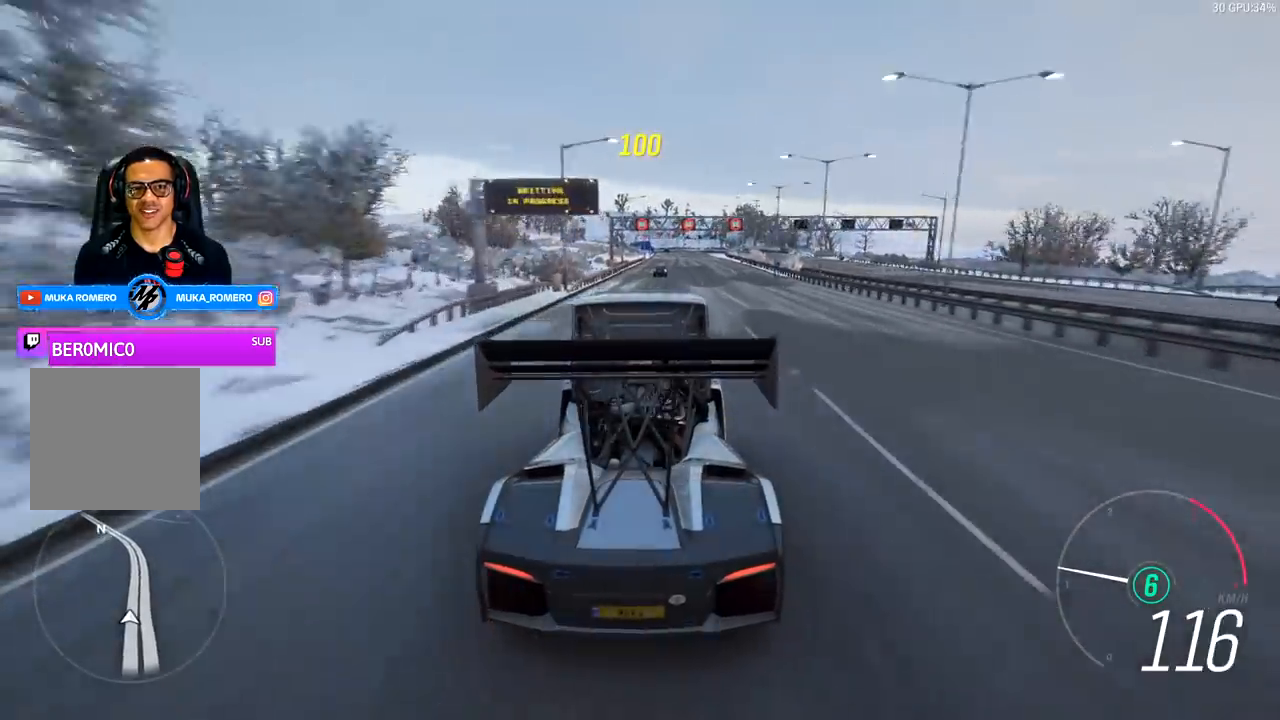
{"dt_ms": 500, "buttons": ["R2"], "left_stick": "center", "right_stick": "center", "events": [[67, "left_stick", "right"], [233, "left_stick", "center"], [367, "left_stick", "right"], [500, "left_stick", "center"]]}
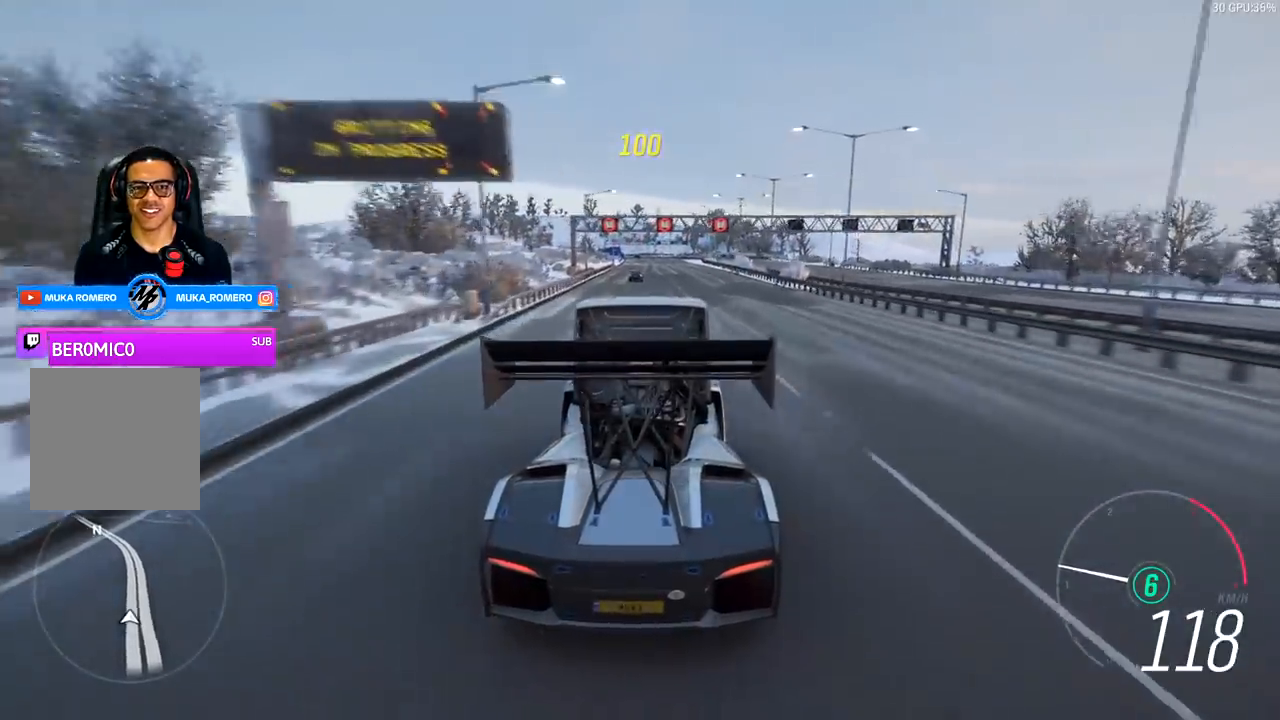
{"dt_ms": 500, "buttons": ["R2"], "left_stick": "center", "right_stick": "center", "events": []}
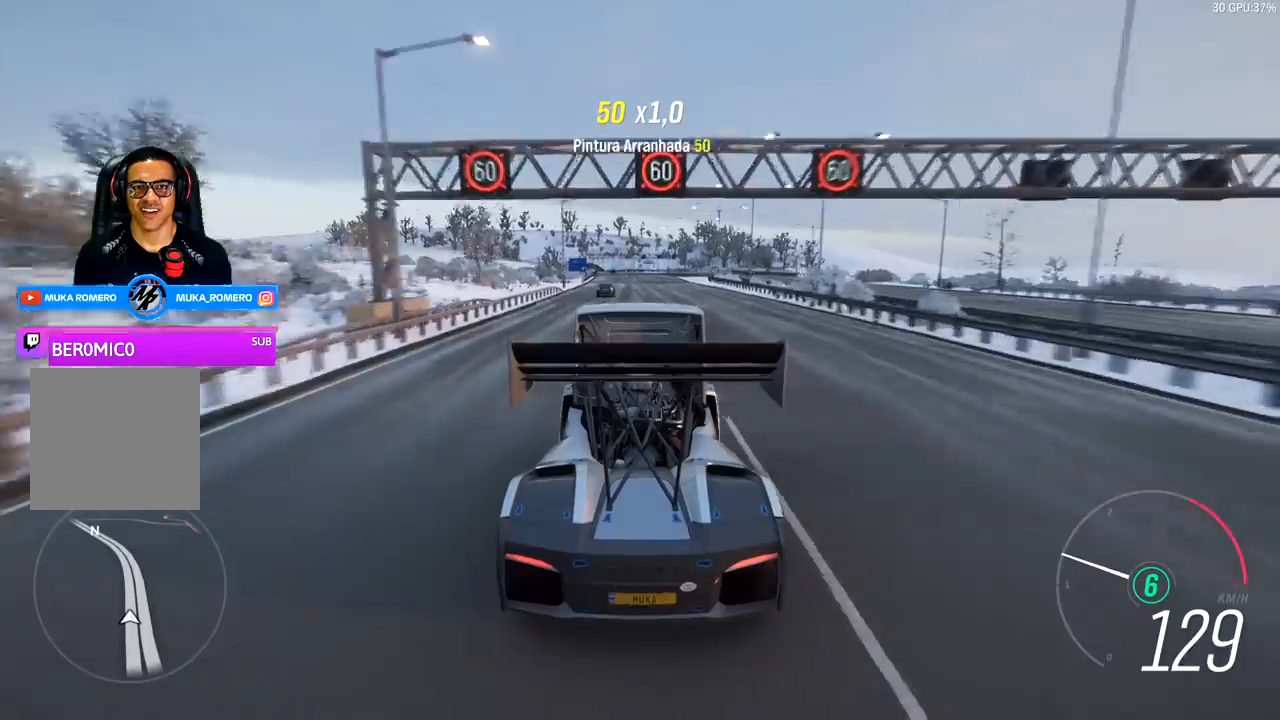
{"dt_ms": 500, "buttons": ["R2"], "left_stick": "center", "right_stick": "center", "events": [[33, "R2", "up"], [333, "R2", "down"]]}
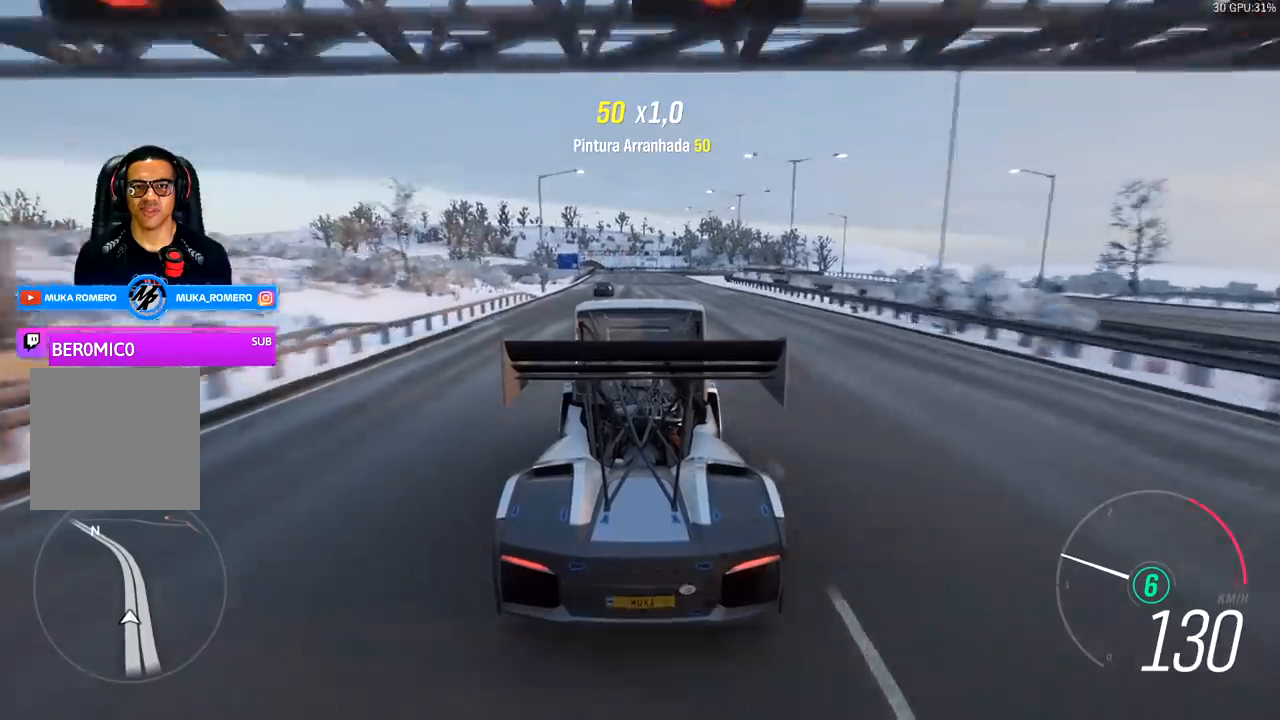
{"dt_ms": 500, "buttons": ["R2"], "left_stick": "center", "right_stick": "center", "events": []}
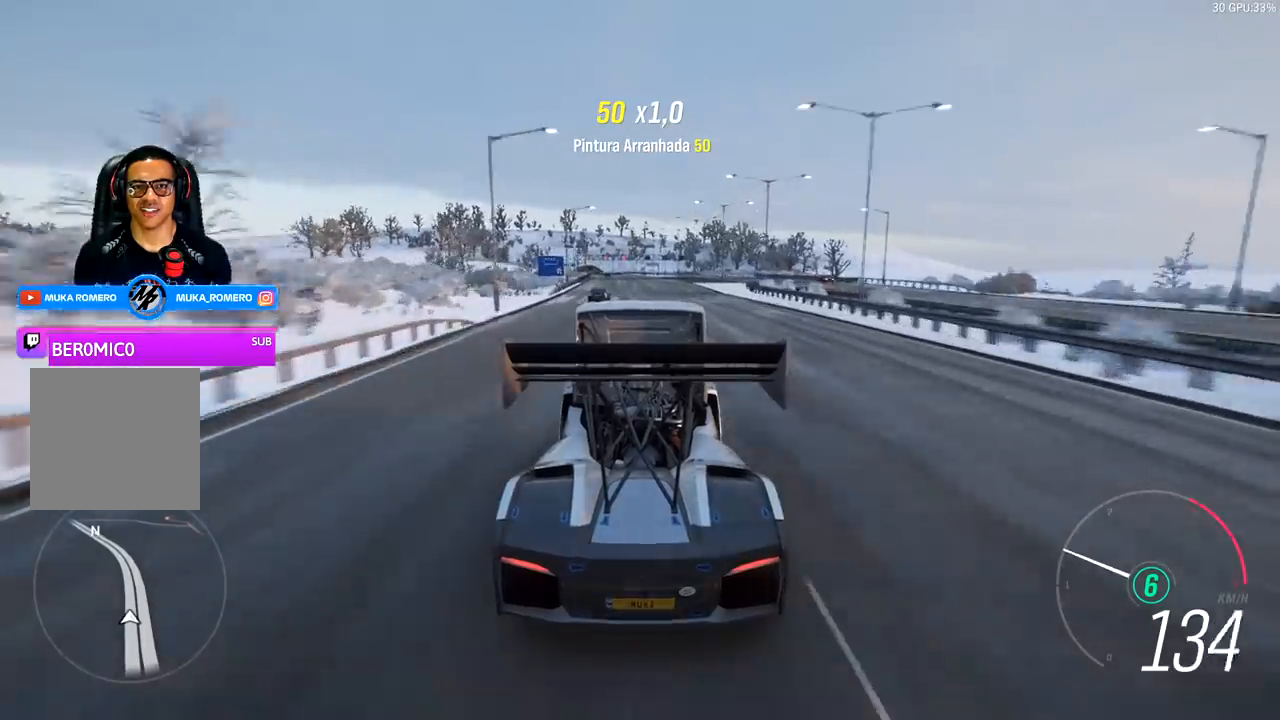
{"dt_ms": 500, "buttons": ["R2"], "left_stick": "center", "right_stick": "center", "events": []}
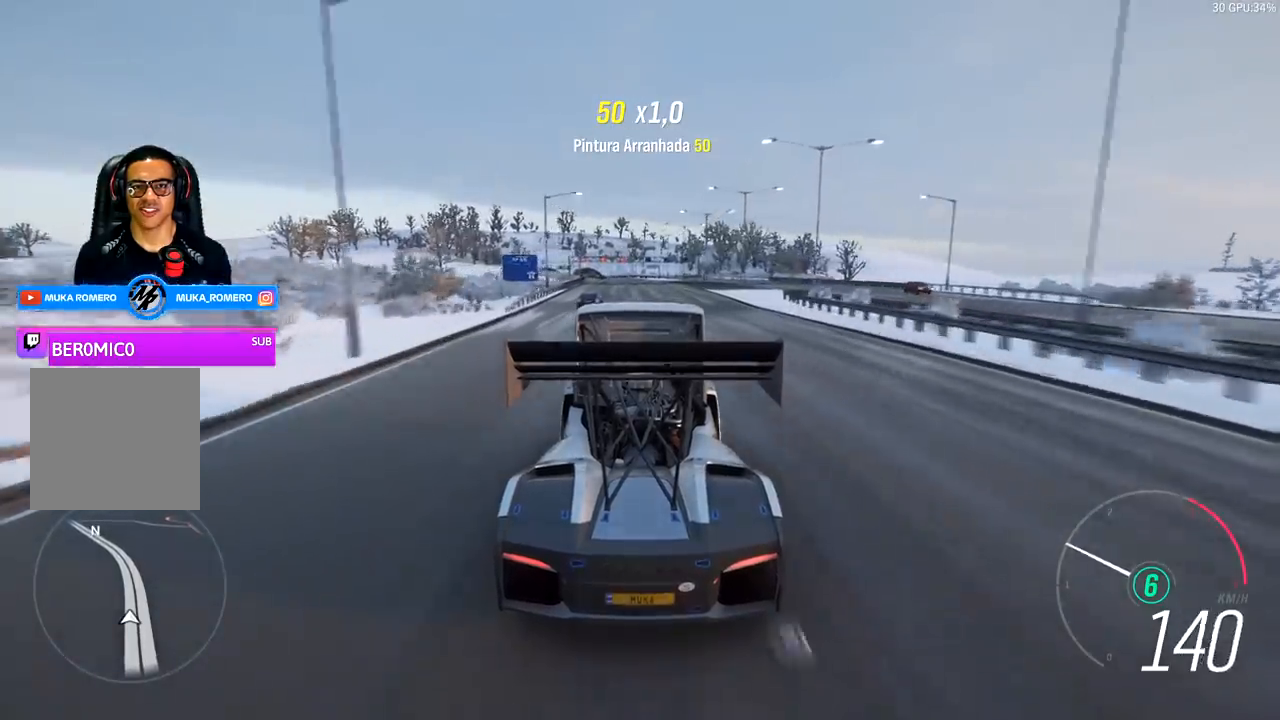
{"dt_ms": 500, "buttons": ["R2"], "left_stick": "center", "right_stick": "center", "events": [[133, "left_stick", "left"], [200, "left_stick", "center"], [300, "left_stick", "left"], [467, "left_stick", "center"]]}
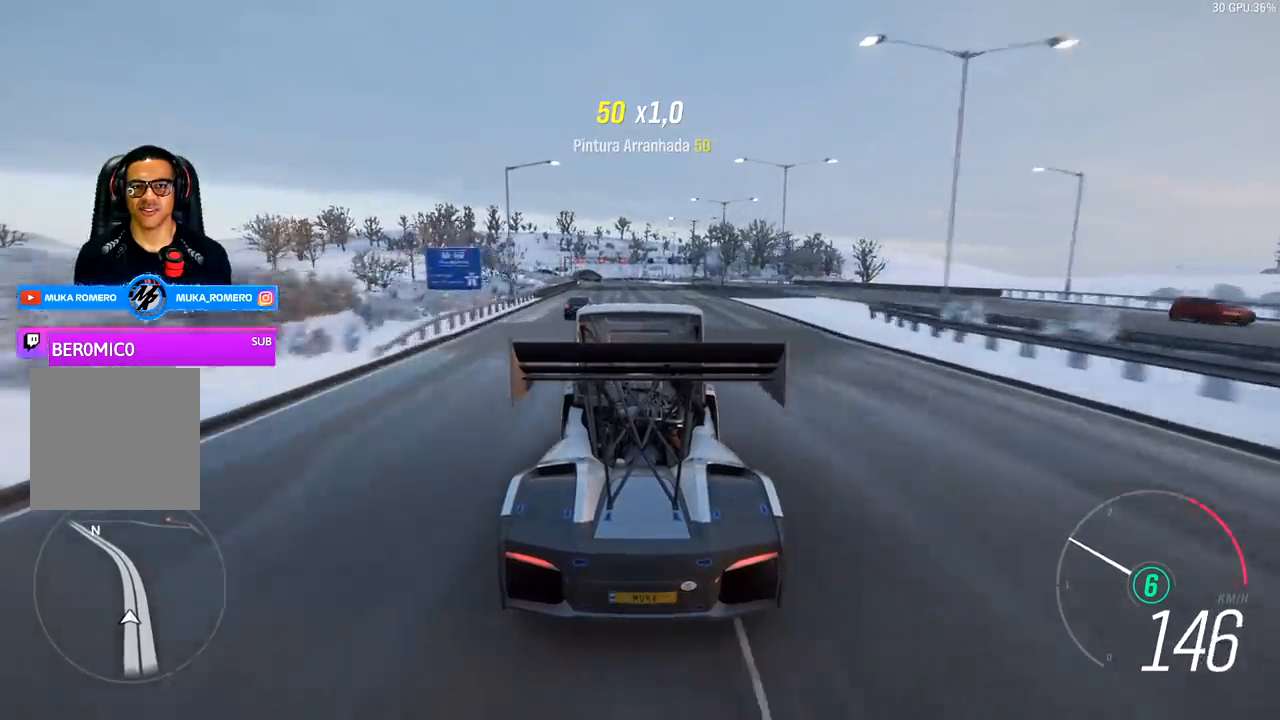
{"dt_ms": 500, "buttons": [], "left_stick": "down-left", "right_stick": "center", "events": [[333, "R2", "up"], [333, "left_stick", "down-left"]]}
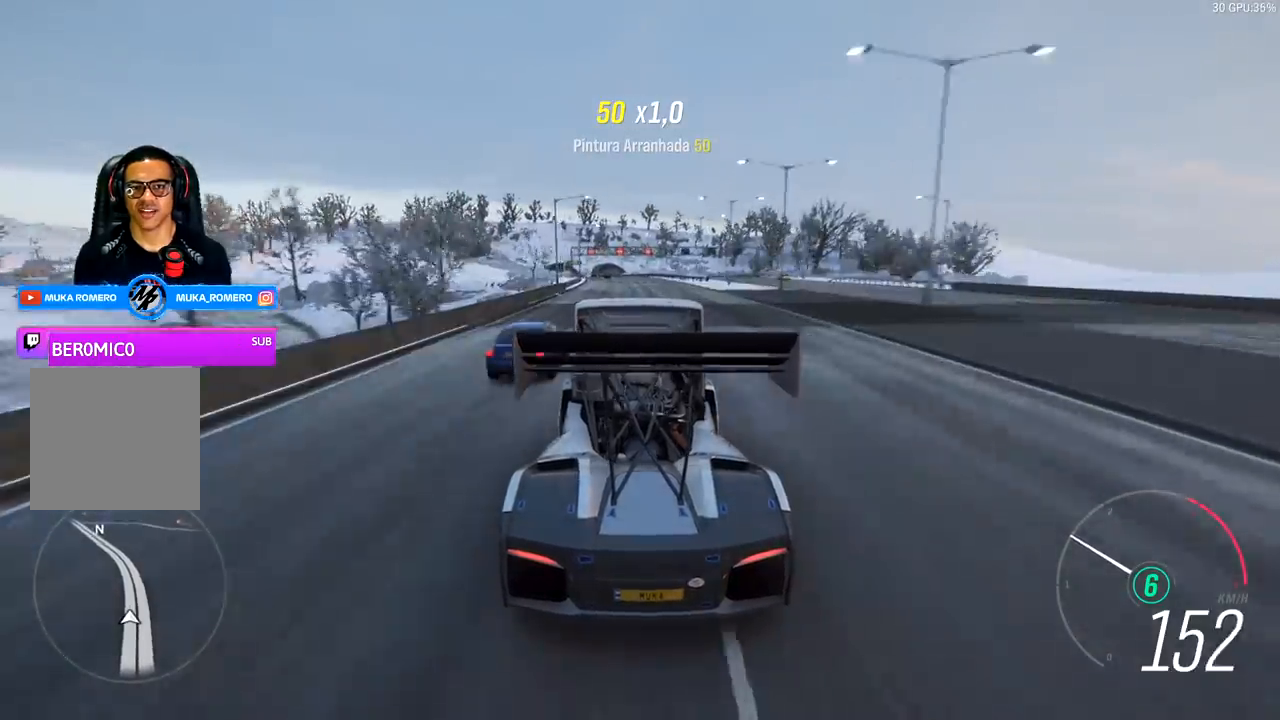
{"dt_ms": 500, "buttons": [], "left_stick": "down-left", "right_stick": "center", "events": [[167, "left_stick", "center"], [267, "left_stick", "down-left"]]}
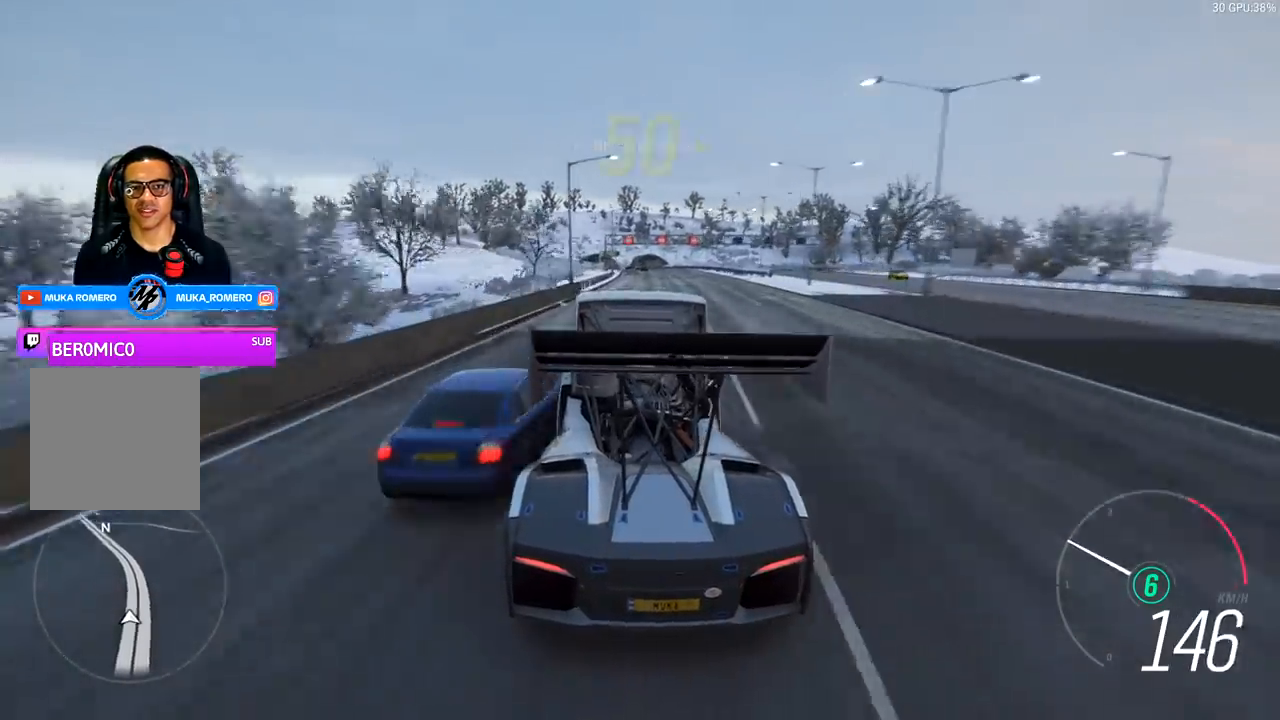
{"dt_ms": 500, "buttons": ["R2"], "left_stick": "center", "right_stick": "center", "events": [[33, "left_stick", "center"], [133, "left_stick", "right"], [267, "R2", "down"], [267, "left_stick", "down-left"], [433, "left_stick", "center"]]}
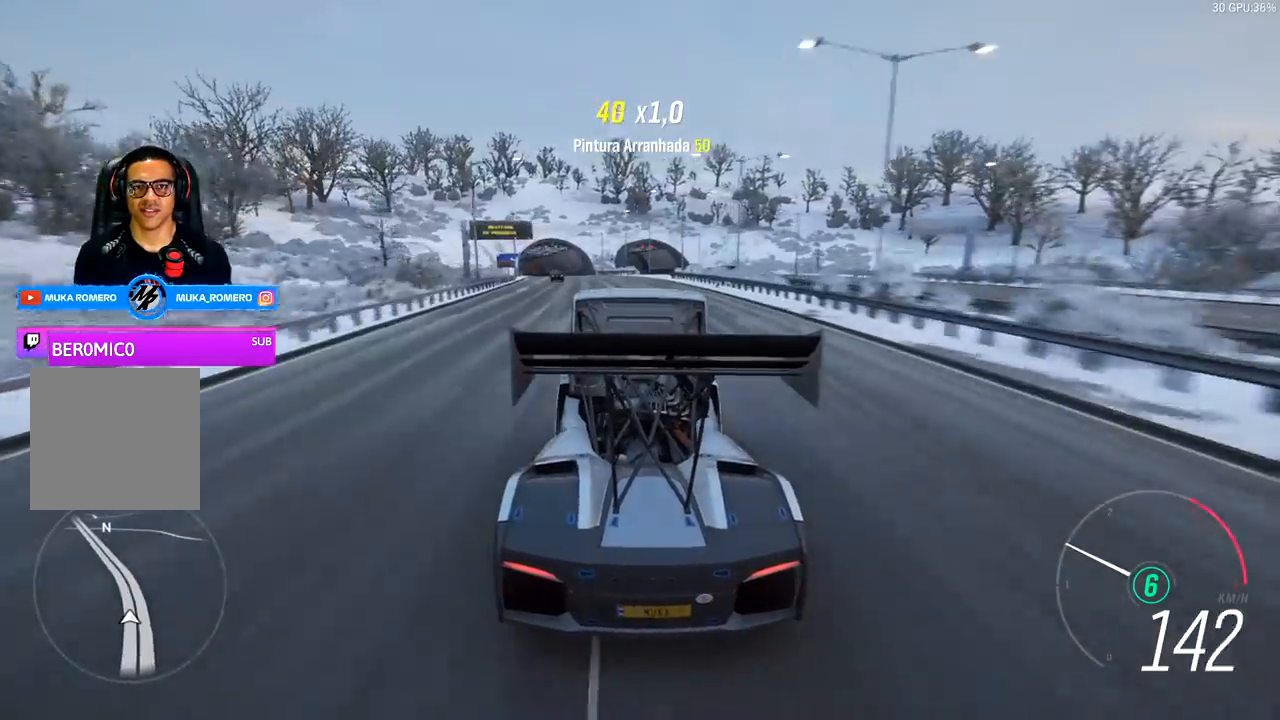
{"dt_ms": 500, "buttons": ["R2"], "left_stick": "down-left", "right_stick": "center", "events": [[133, "left_stick", "left"], [267, "left_stick", "center"], [467, "left_stick", "down-left"]]}
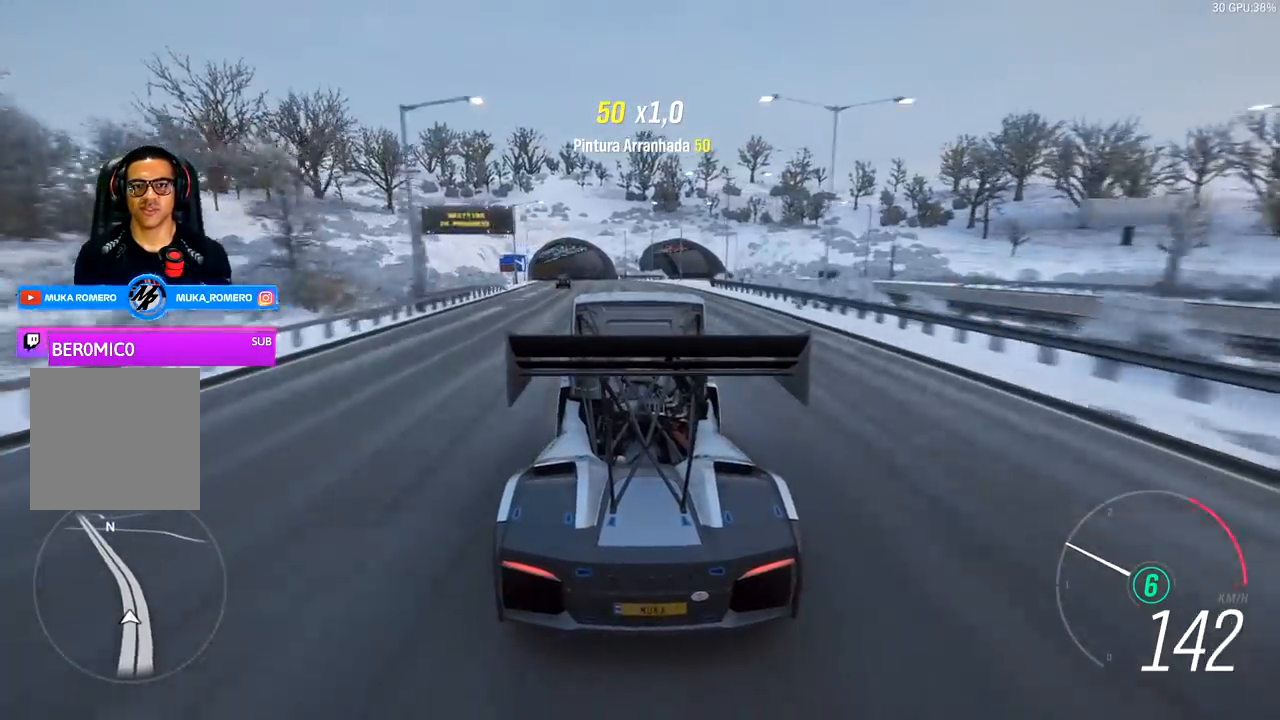
{"dt_ms": 500, "buttons": ["R2"], "left_stick": "center", "right_stick": "center", "events": [[467, "left_stick", "center"]]}
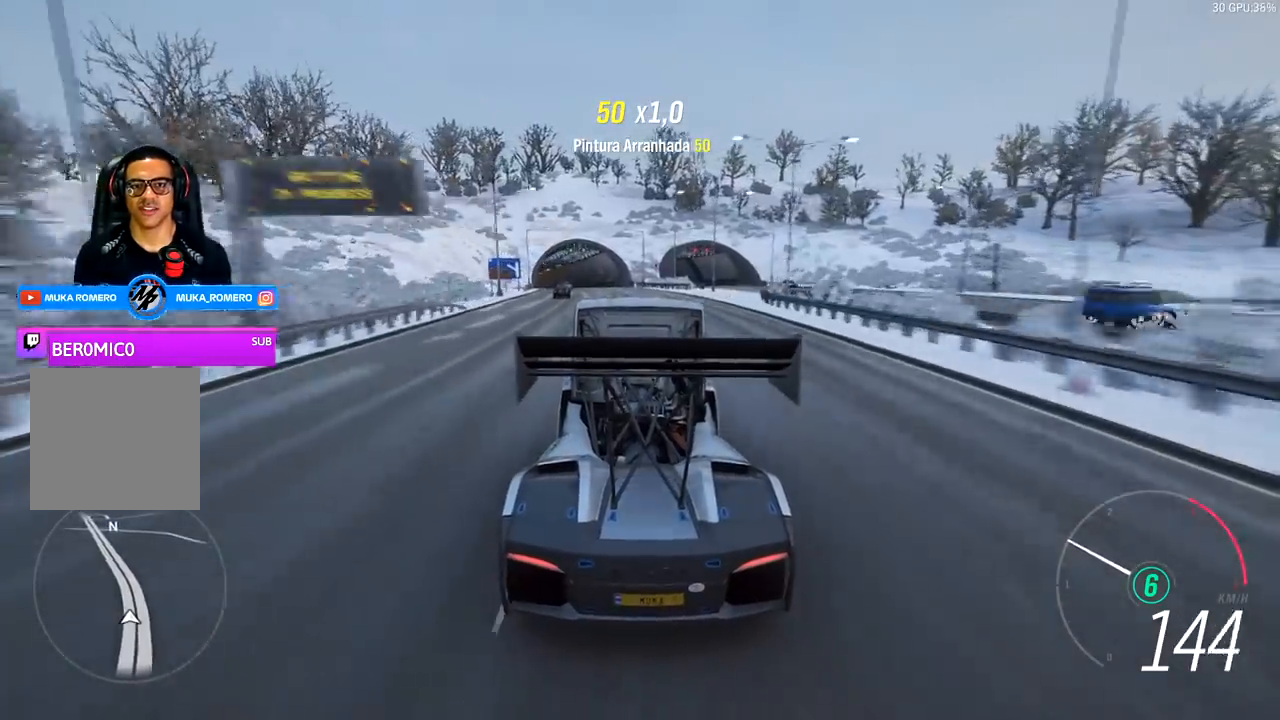
{"dt_ms": 500, "buttons": ["R2"], "left_stick": "center", "right_stick": "center", "events": [[100, "left_stick", "down-left"], [267, "left_stick", "center"]]}
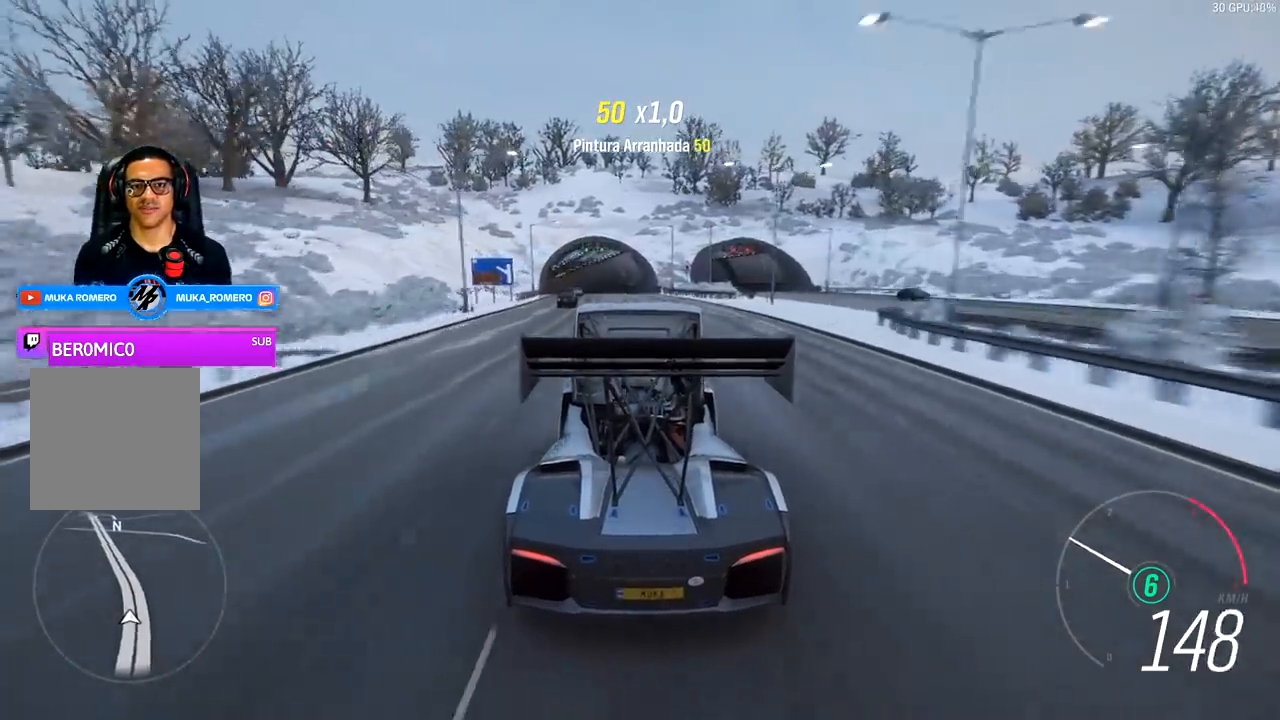
{"dt_ms": 500, "buttons": [], "left_stick": "left", "right_stick": "center", "events": [[133, "left_stick", "down-left"], [200, "left_stick", "left"], [433, "R2", "up"]]}
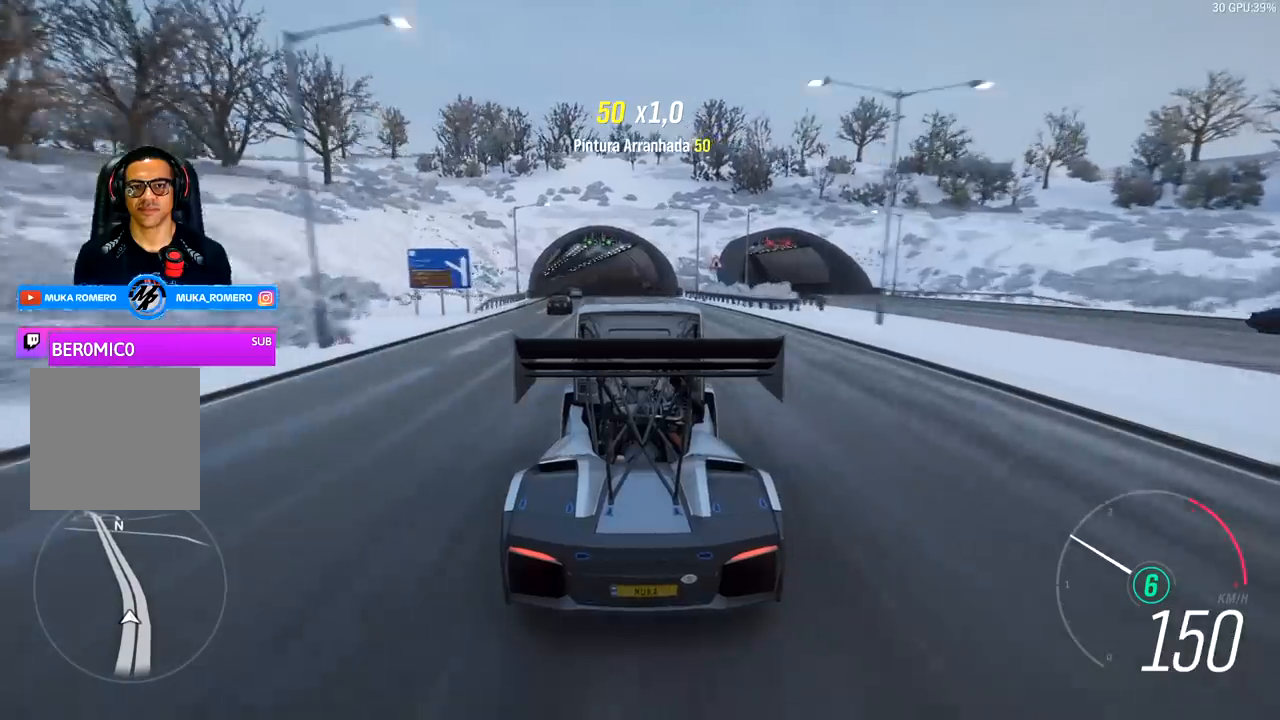
{"dt_ms": 500, "buttons": [], "left_stick": "down-left", "right_stick": "center", "events": [[167, "left_stick", "down-left"], [333, "left_stick", "left"], [433, "left_stick", "down-left"]]}
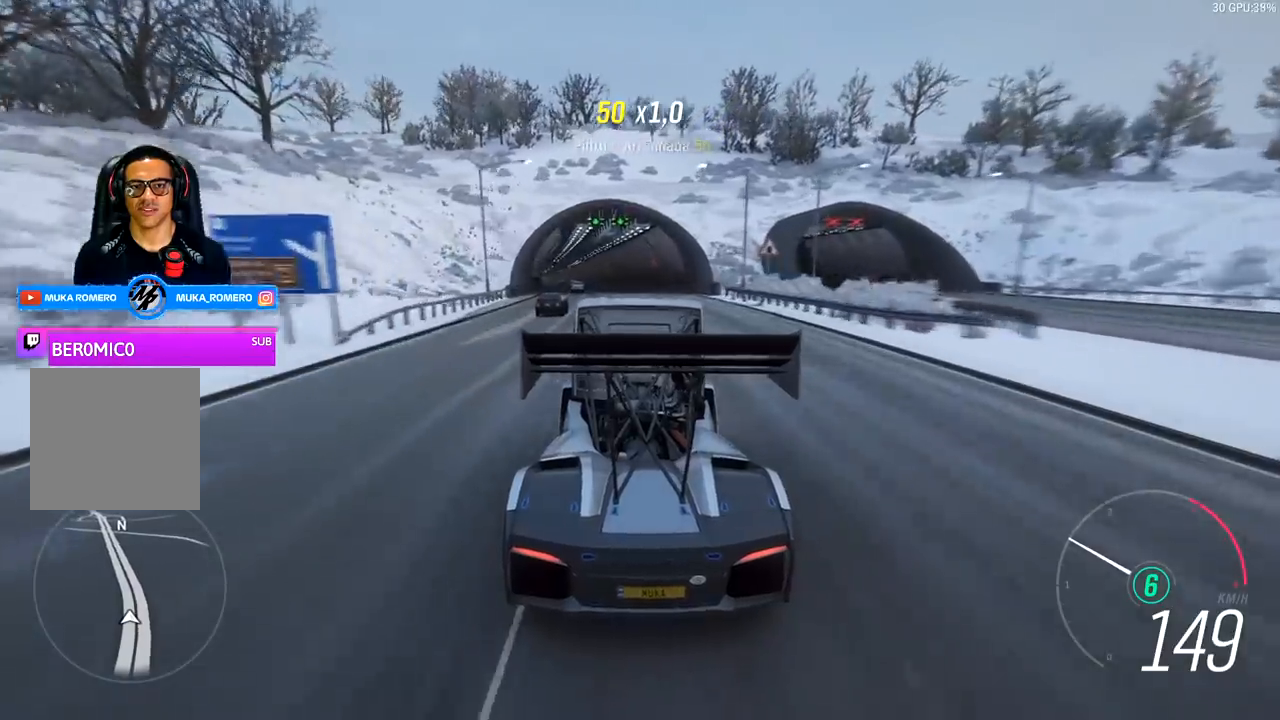
{"dt_ms": 500, "buttons": [], "left_stick": "down-left", "right_stick": "center", "events": [[133, "R2", "down"], [167, "left_stick", "center"], [300, "R2", "up"], [433, "left_stick", "down-left"]]}
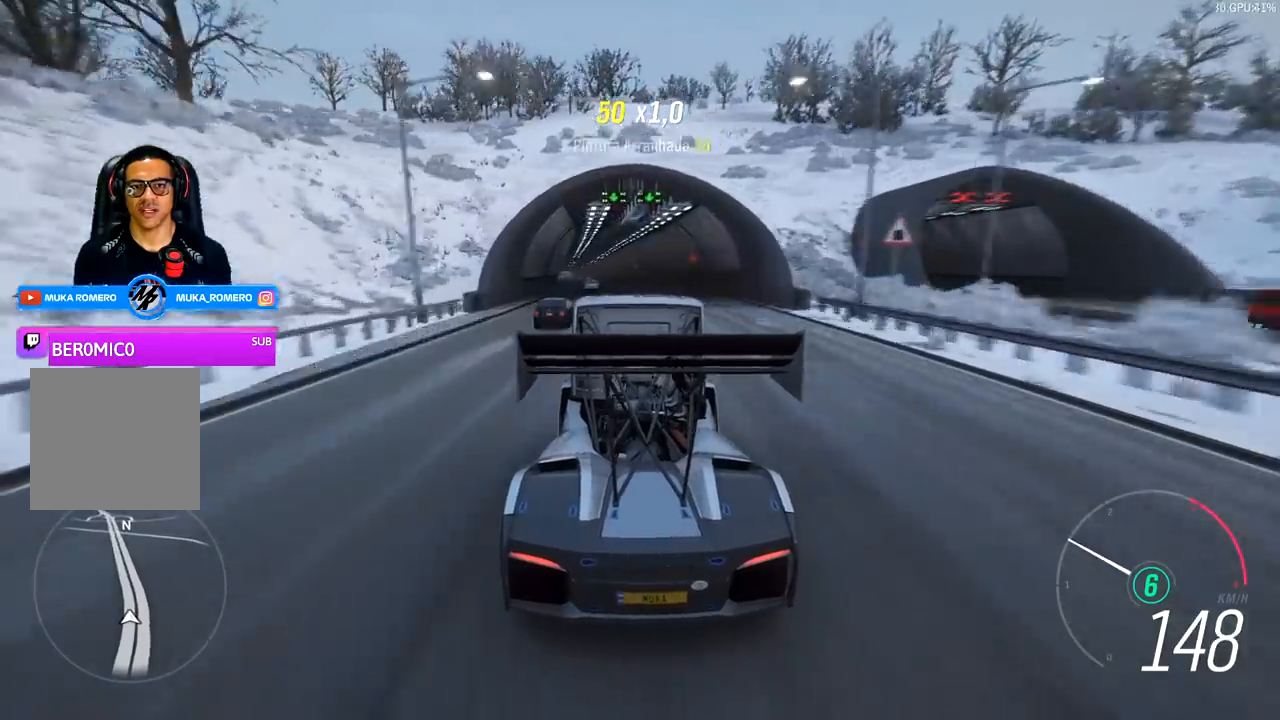
{"dt_ms": 500, "buttons": [], "left_stick": "down-left", "right_stick": "center", "events": [[33, "left_stick", "center"], [400, "left_stick", "down-left"]]}
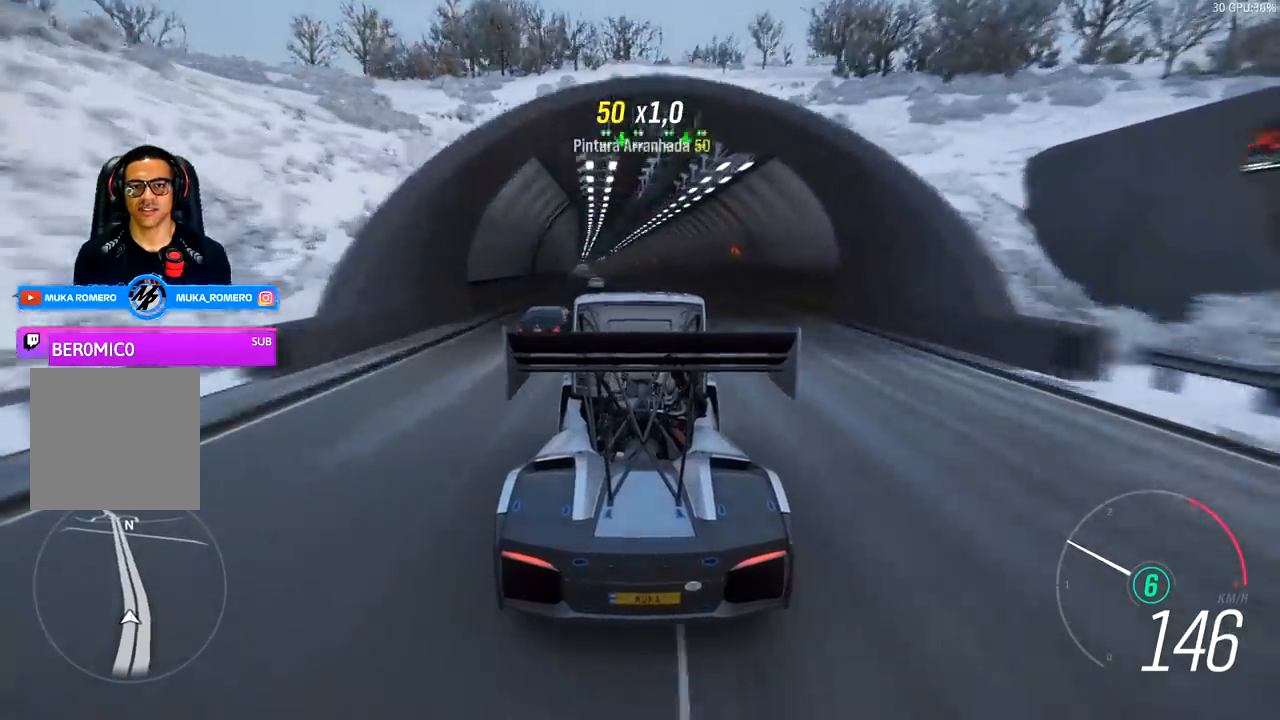
{"dt_ms": 500, "buttons": [], "left_stick": "down-left", "right_stick": "center", "events": [[67, "left_stick", "center"], [233, "left_stick", "down-left"]]}
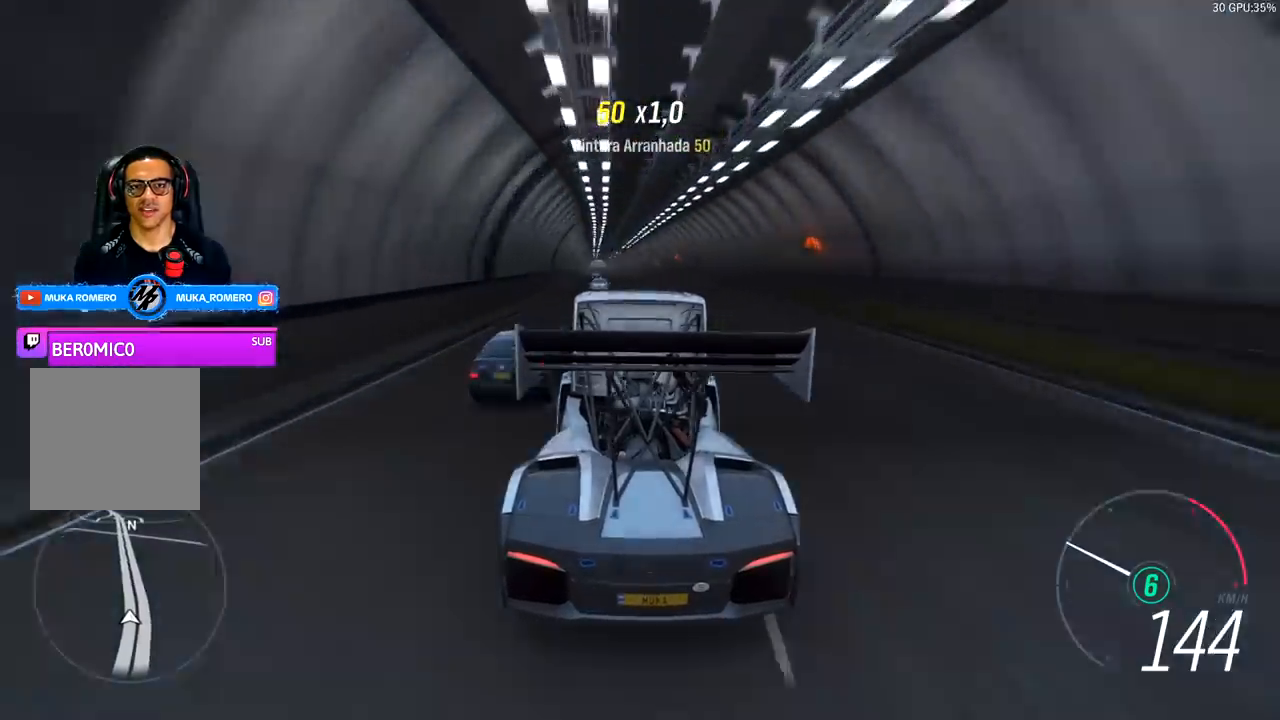
{"dt_ms": 500, "buttons": [], "left_stick": "center", "right_stick": "center", "events": [[67, "left_stick", "center"]]}
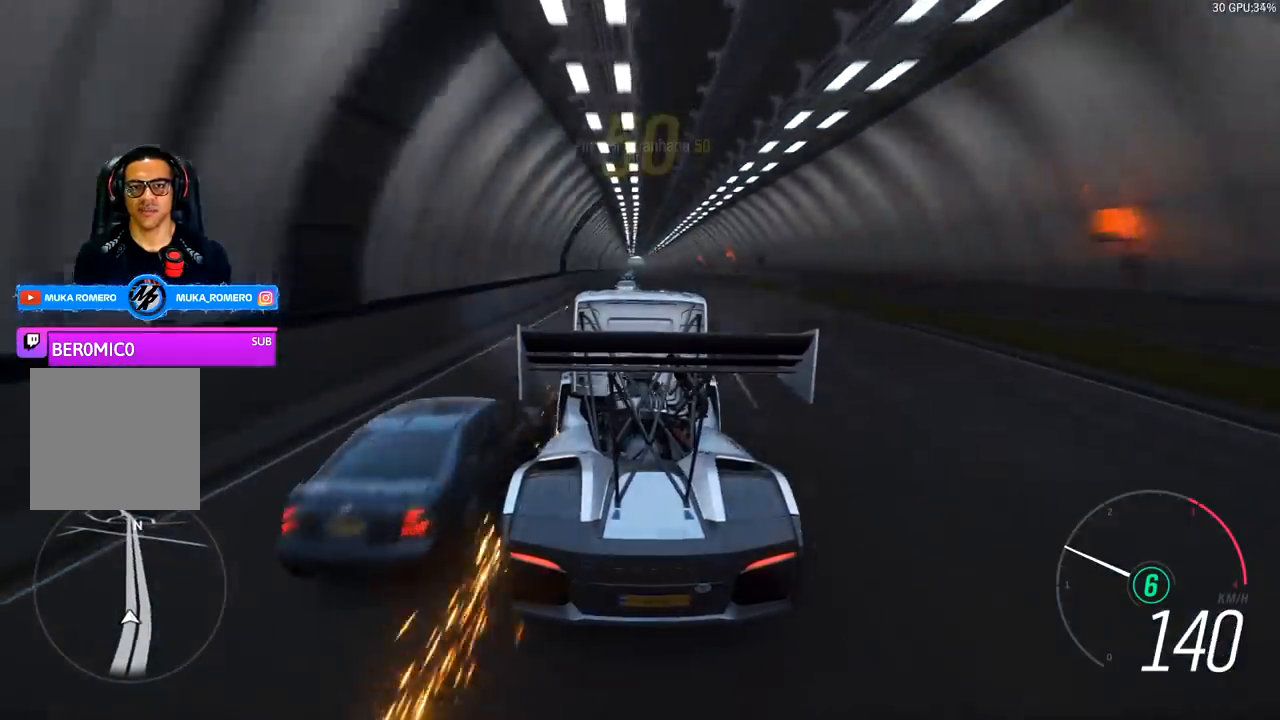
{"dt_ms": 500, "buttons": [], "left_stick": "center", "right_stick": "center", "events": [[133, "left_stick", "right"], [333, "left_stick", "center"]]}
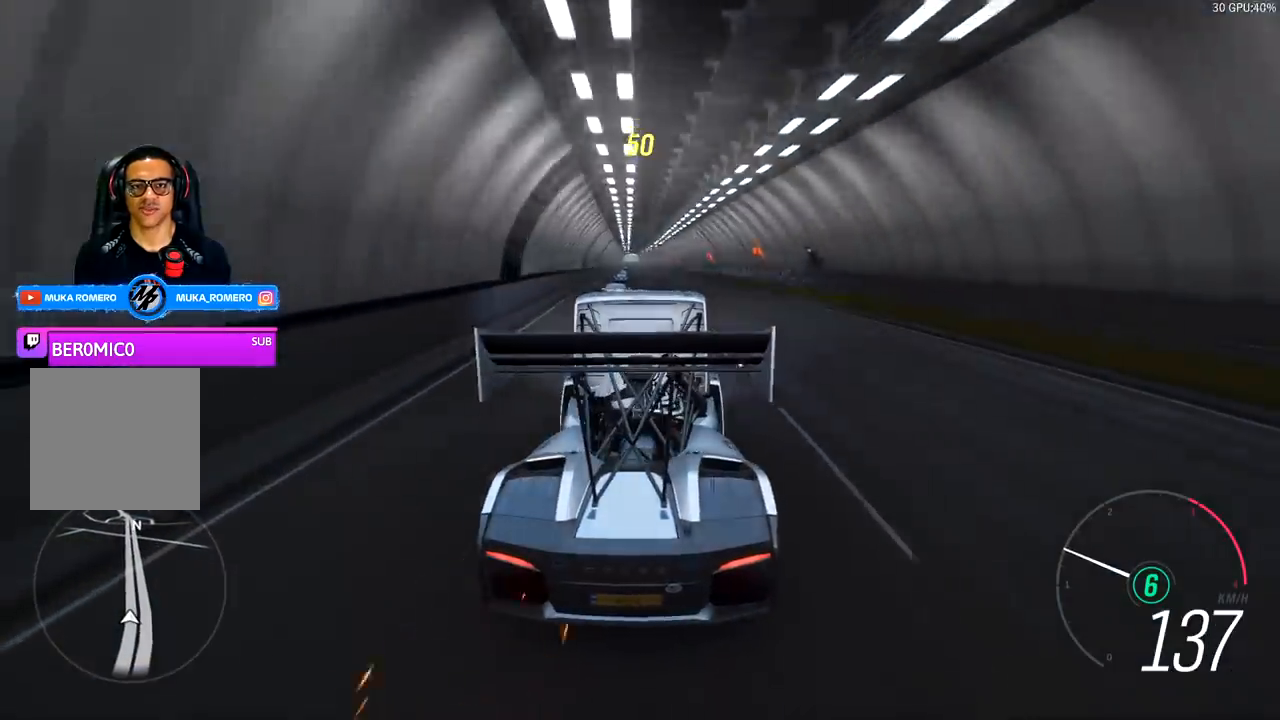
{"dt_ms": 1000, "buttons": ["R2"], "left_stick": "center", "right_stick": "center"}
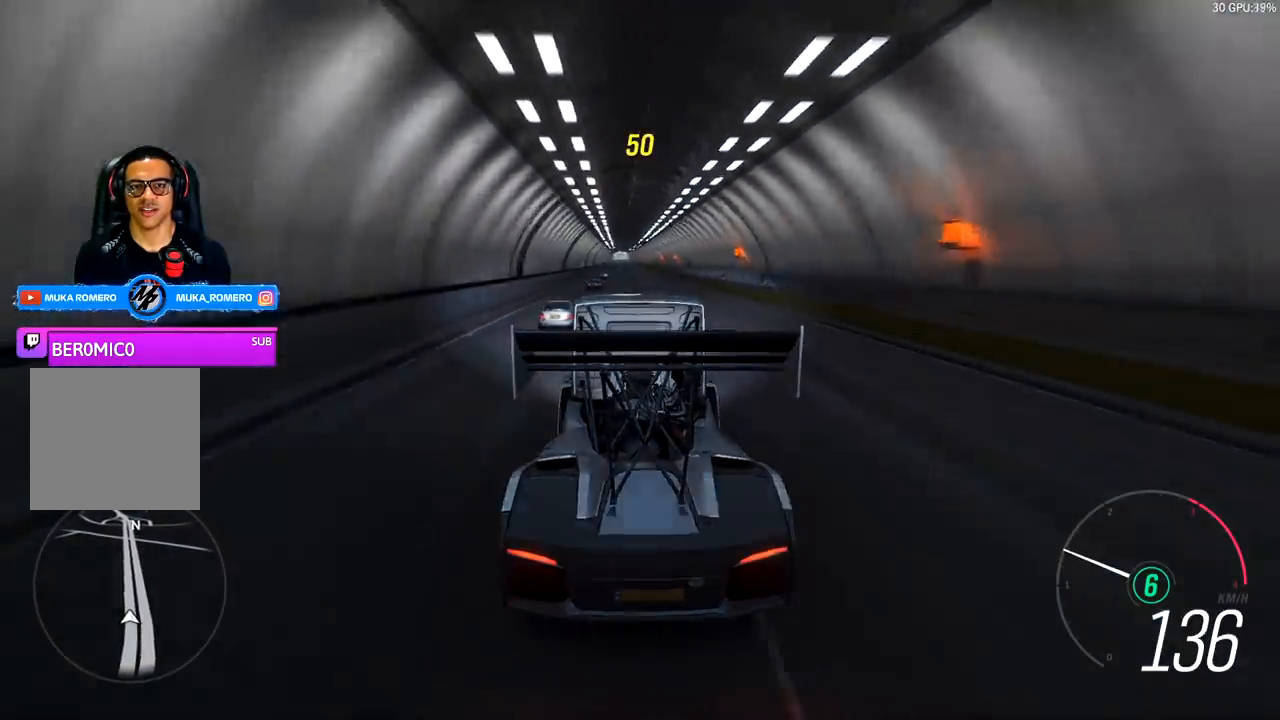
{"dt_ms": 500, "buttons": [], "left_stick": "center", "right_stick": "center"}